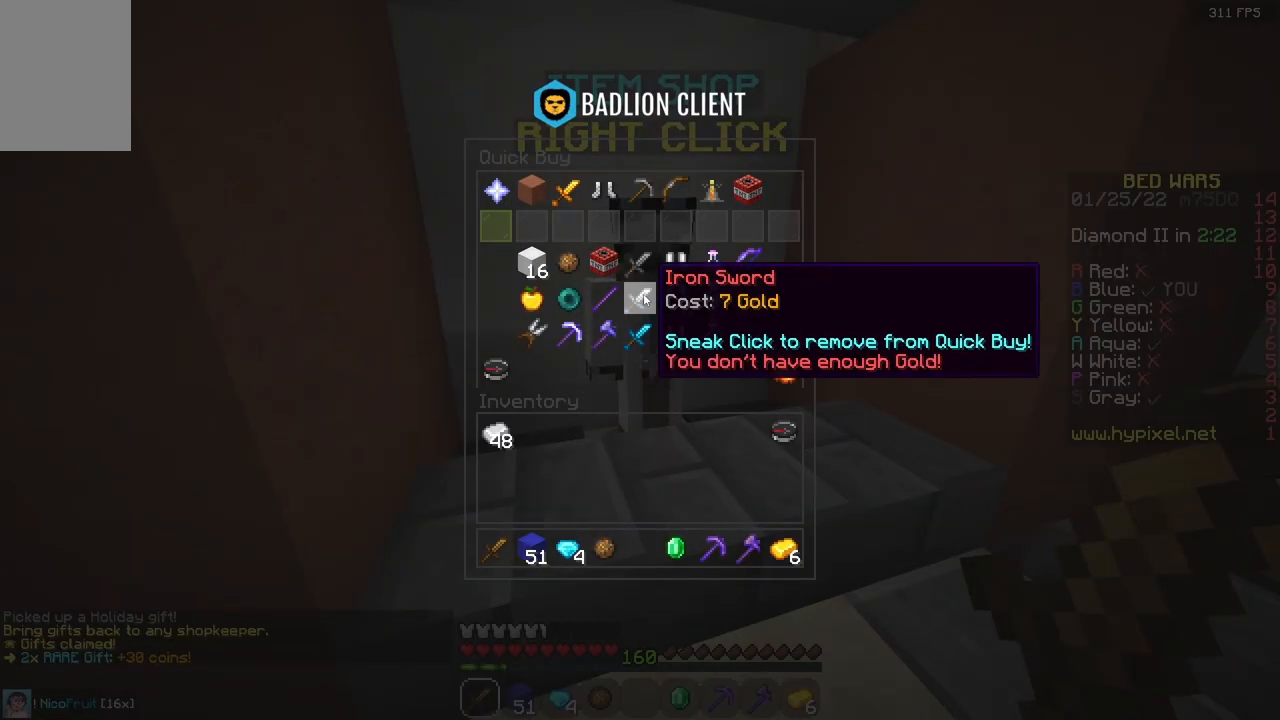
Gameplay with keyboard and mouse; each line is a JSON object with the keys and mouse buttons held at the frame after it. "events" lists presses ("down") and releases ("up") of "a", "d", "s", "space", "w", "mouse_left" and "mouse_right" between this image and that frame as [ms after this image, input, new state], when the widget could be followed in between. "mouse_left", "mouse_right" = the "left", "right" buttons of the "mouse" list. No other keys are recorded. Fast repeated clicks can show as one long hold. Mouse movement is not recorded.
{"keys": [], "mouse": [], "events": []}
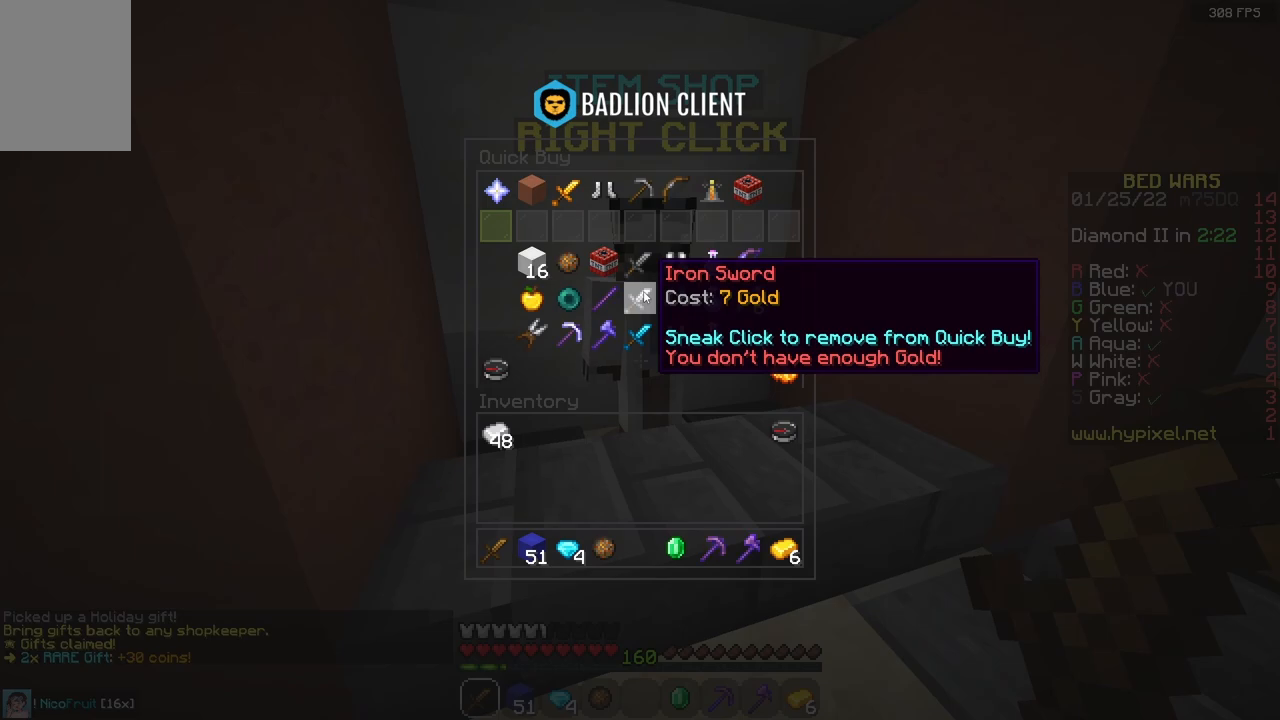
{"keys": ["space", "w"], "mouse": [], "events": [[83, "a", "down"], [83, "w", "down"], [317, "space", "down"], [367, "a", "up"]]}
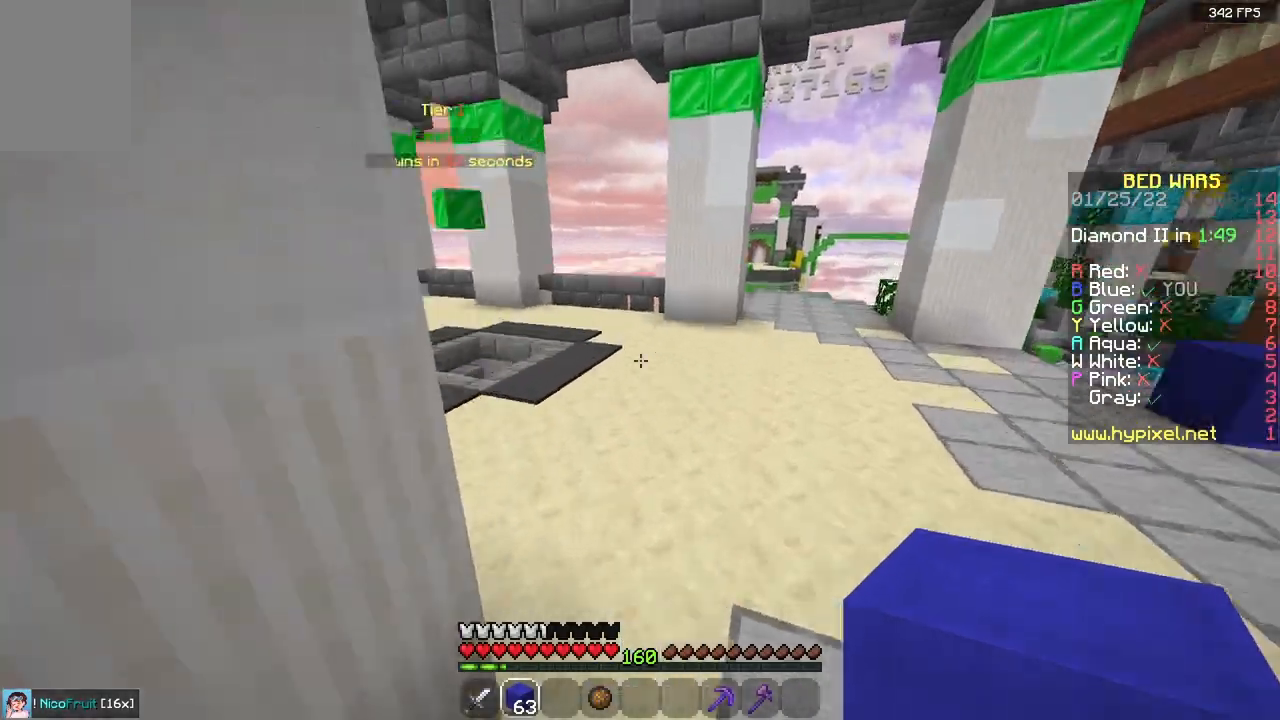
{"keys": ["a", "w"], "mouse": [], "events": [[83, "space", "up"], [100, "a", "down"]]}
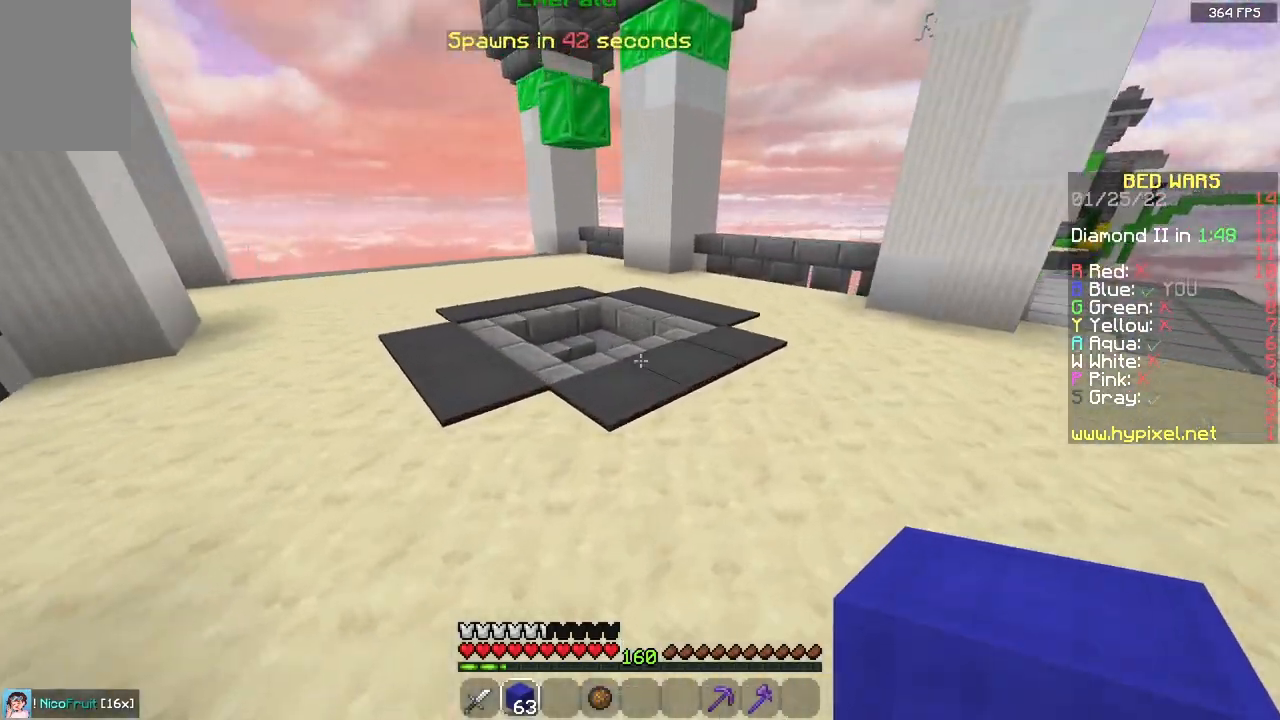
{"keys": ["w"], "mouse": [], "events": [[17, "space", "down"], [217, "a", "up"], [367, "space", "up"]]}
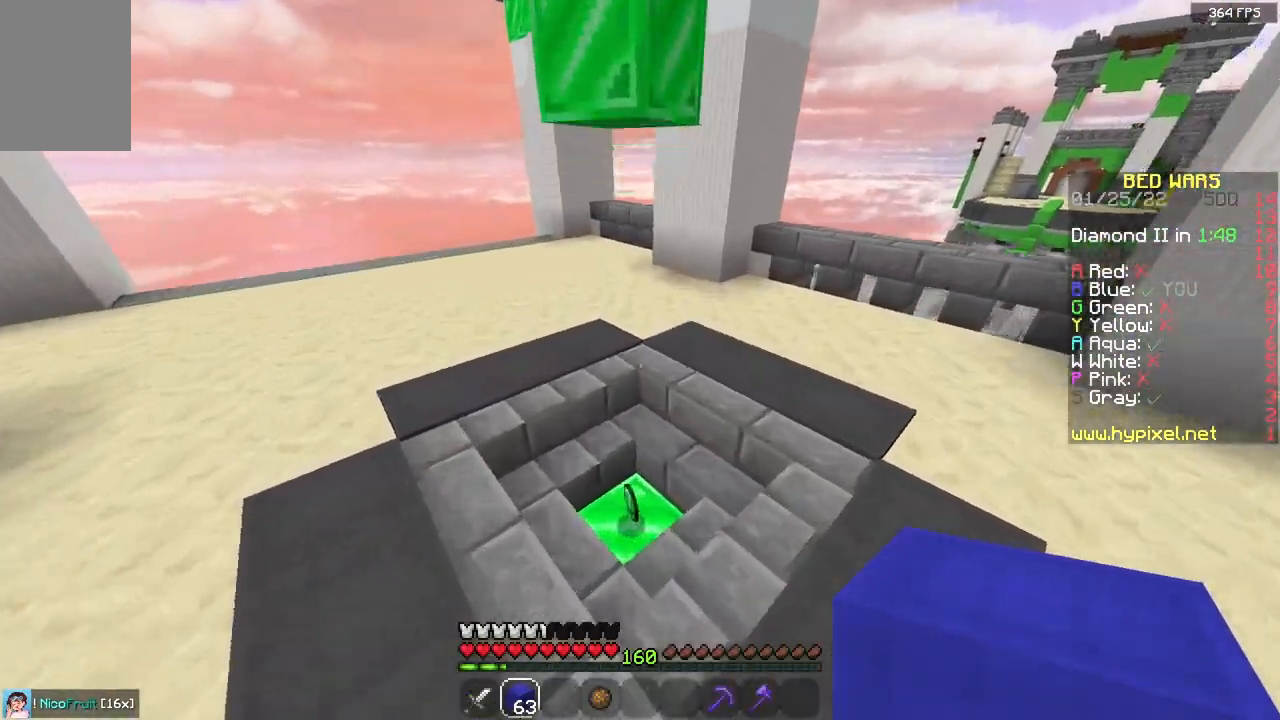
{"keys": ["d", "w"], "mouse": [], "events": [[417, "d", "down"]]}
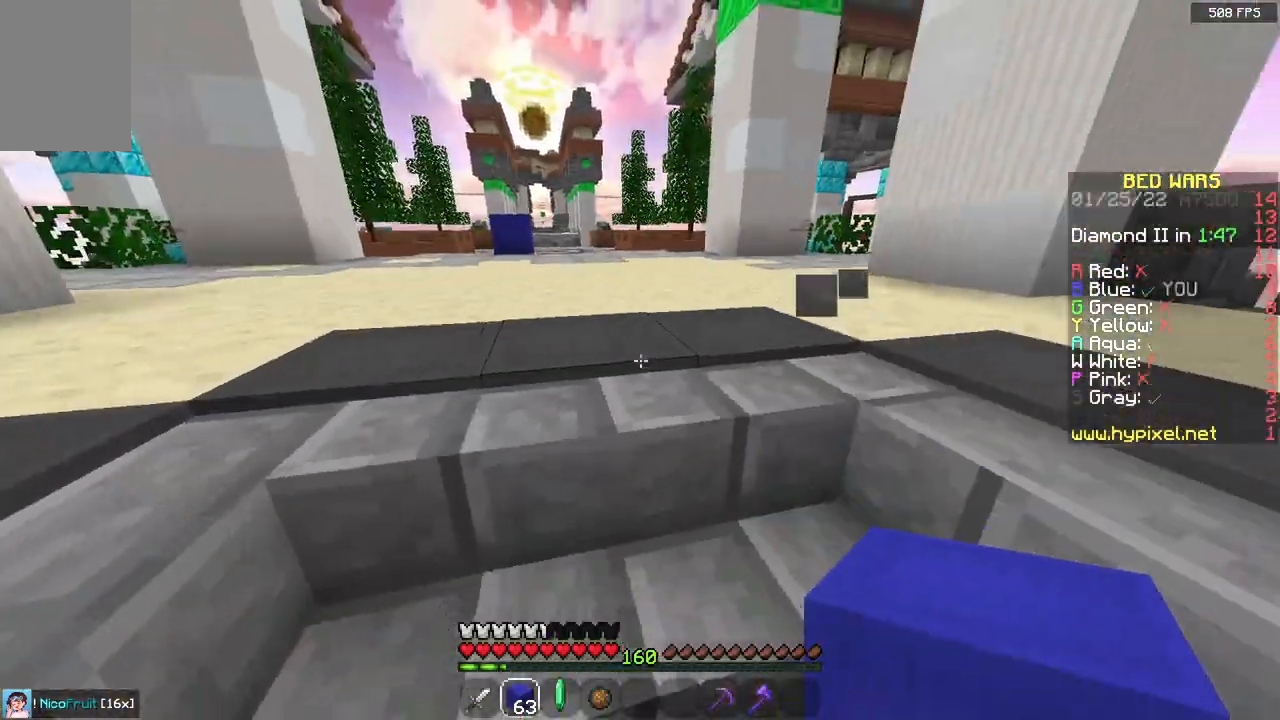
{"keys": ["space", "w"], "mouse": [], "events": [[17, "space", "down"], [267, "space", "up"], [467, "space", "down"], [483, "d", "up"]]}
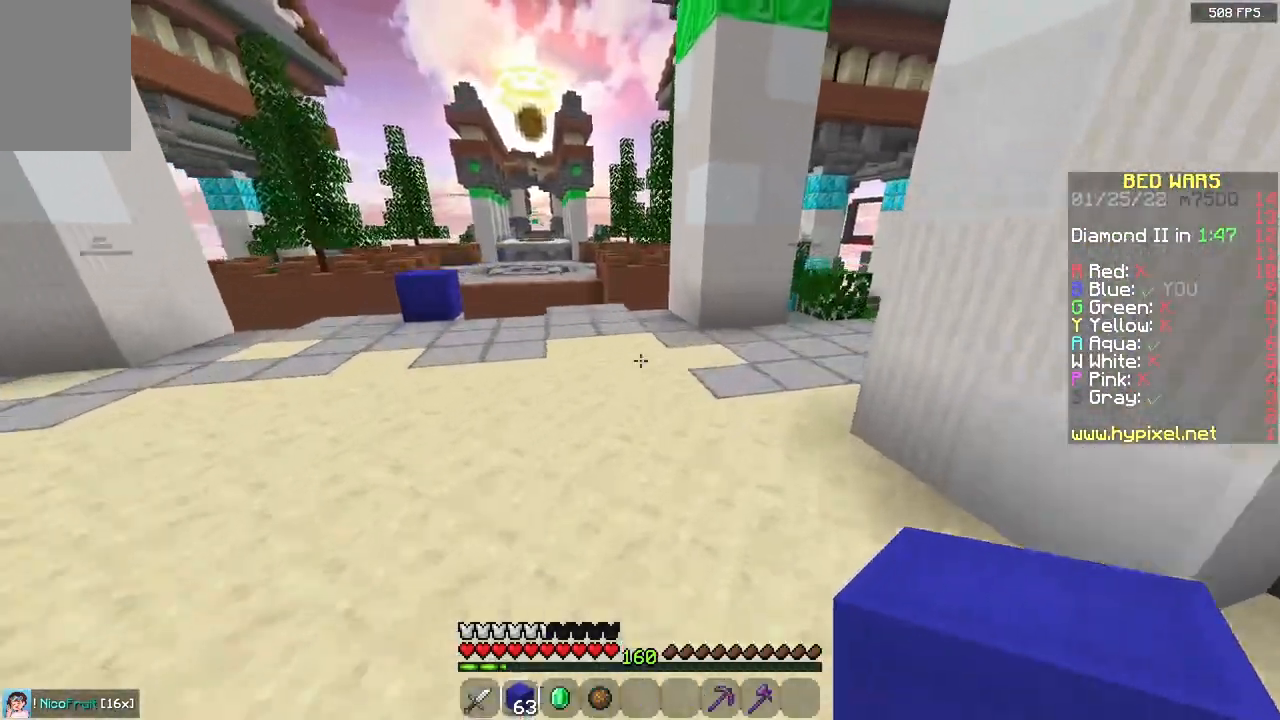
{"keys": ["w"], "mouse": [], "events": [[300, "space", "up"], [417, "d", "down"], [483, "d", "up"]]}
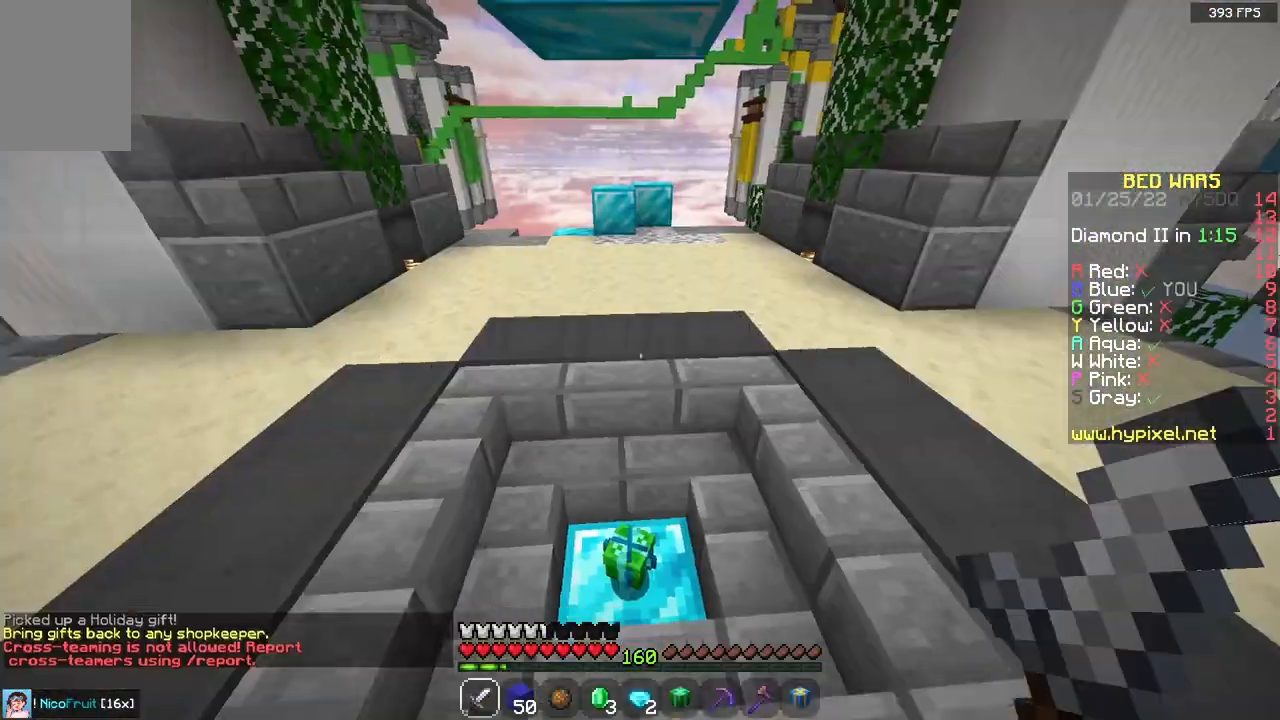
{"keys": ["d", "w"], "mouse": [], "events": [[217, "d", "down"]]}
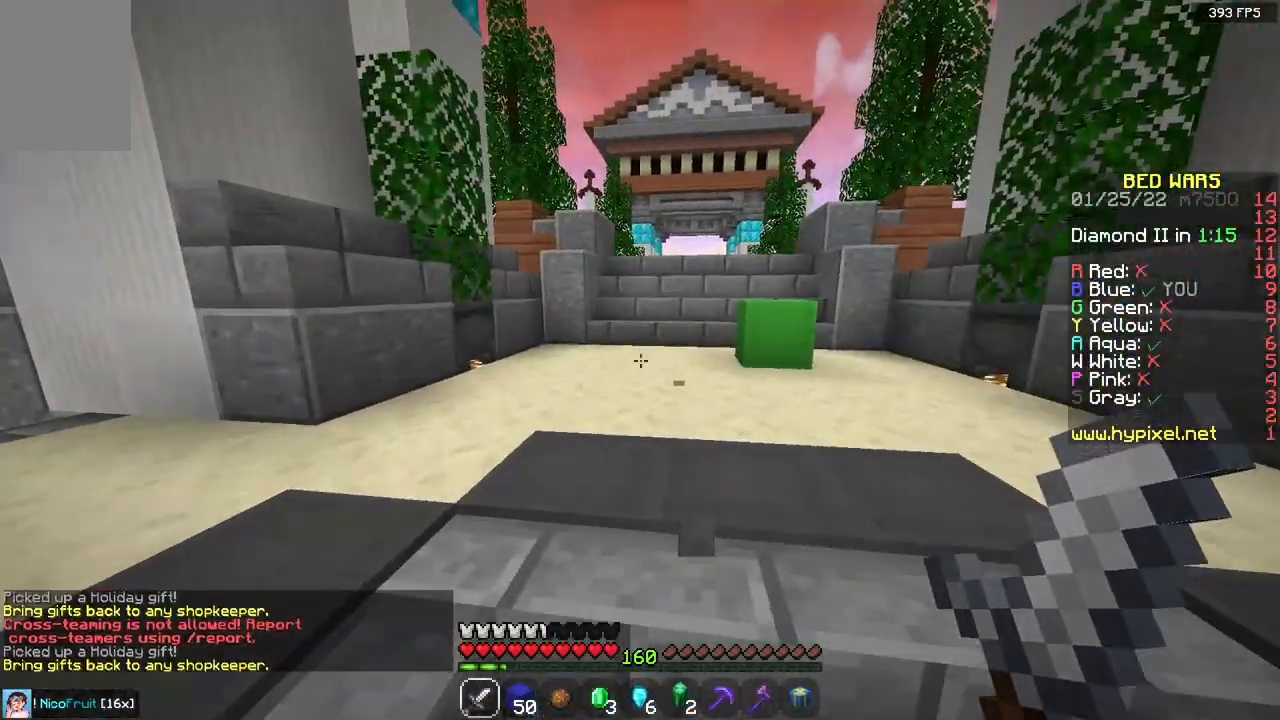
{"keys": ["w"], "mouse": [], "events": [[17, "space", "down"], [267, "d", "up"], [267, "space", "up"]]}
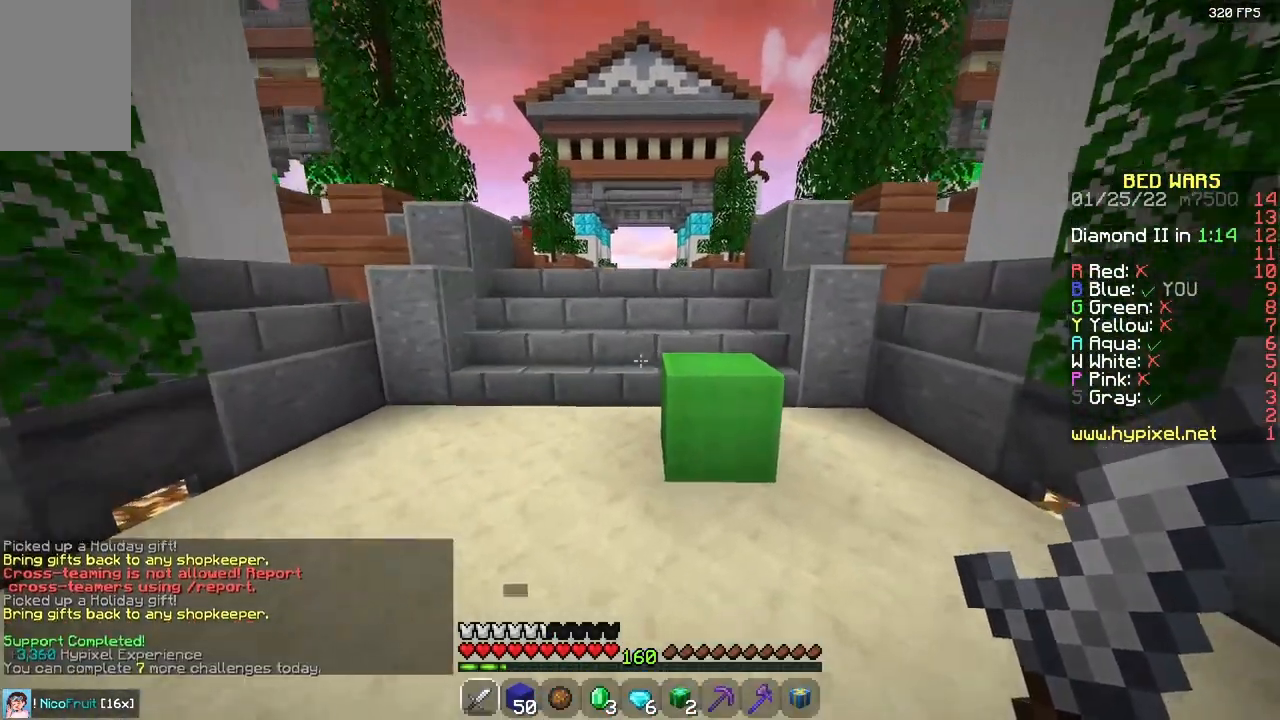
{"keys": ["w"], "mouse": [], "events": [[133, "space", "down"], [417, "space", "up"]]}
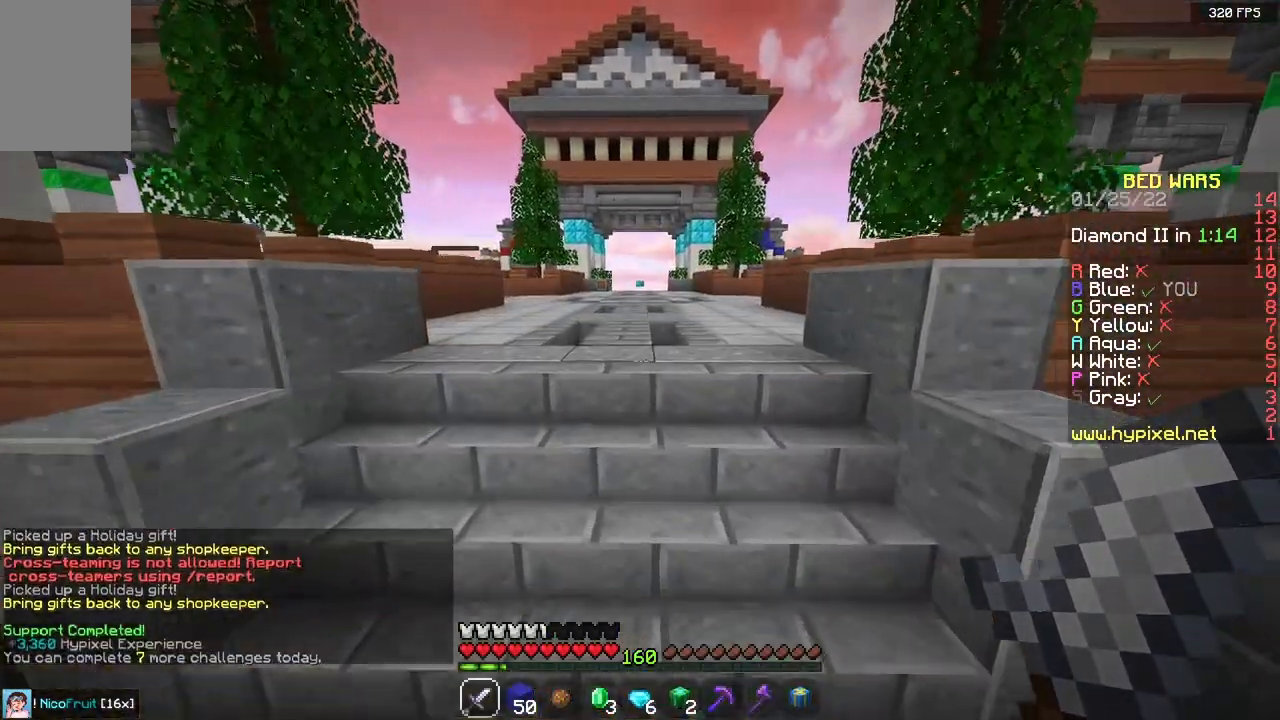
{"keys": ["w"], "mouse": [], "events": [[83, "space", "down"], [383, "space", "up"]]}
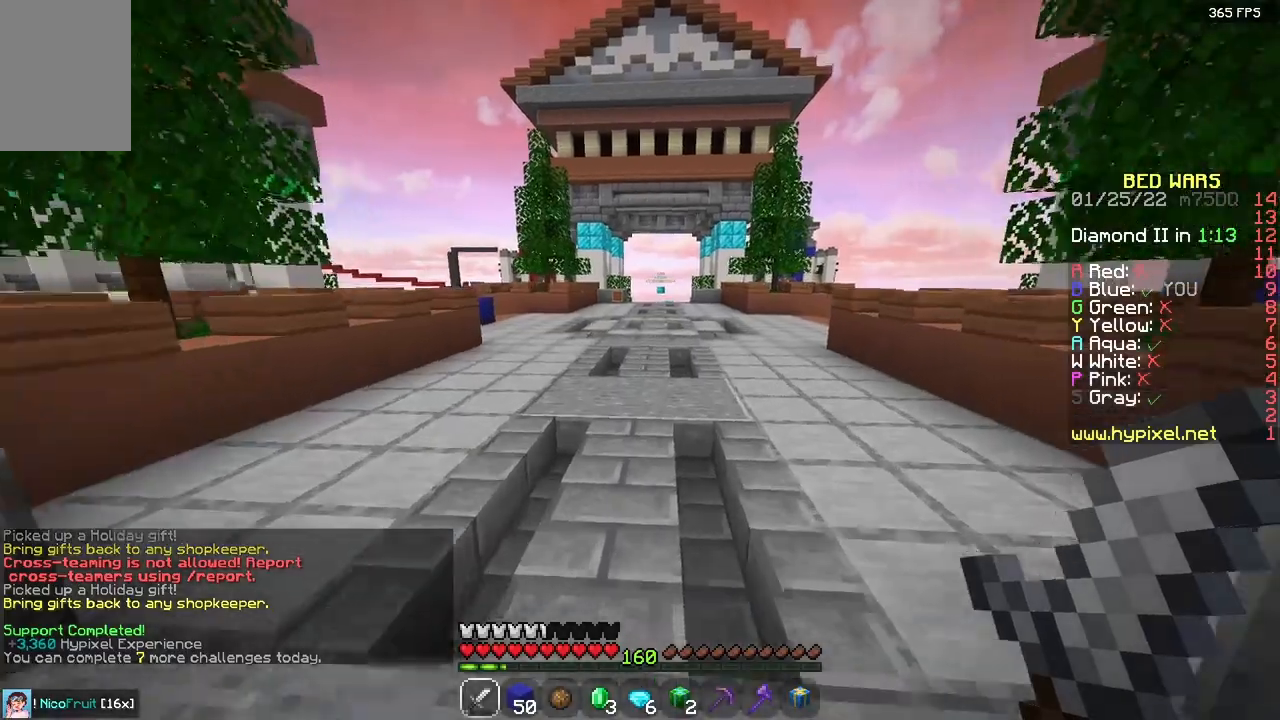
{"keys": ["w"], "mouse": [], "events": [[50, "space", "down"], [300, "space", "up"]]}
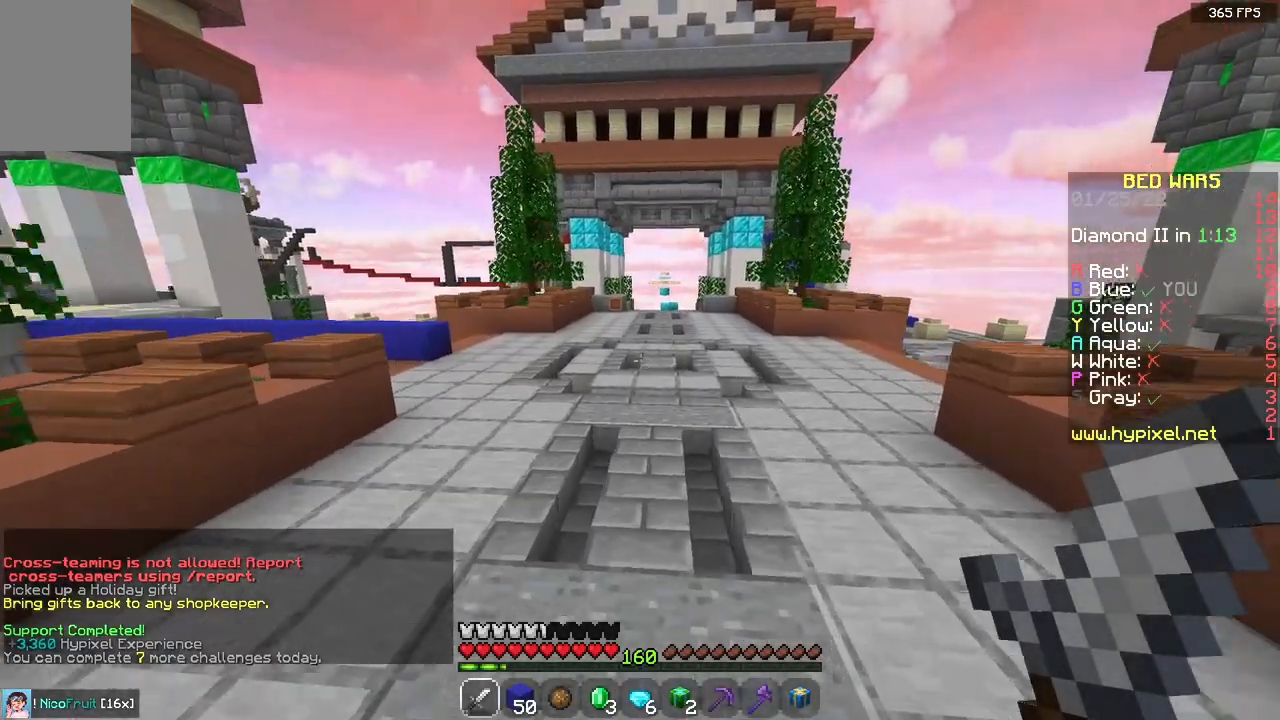
{"keys": ["a", "w"], "mouse": [], "events": [[83, "space", "down"], [217, "a", "down"], [367, "space", "up"]]}
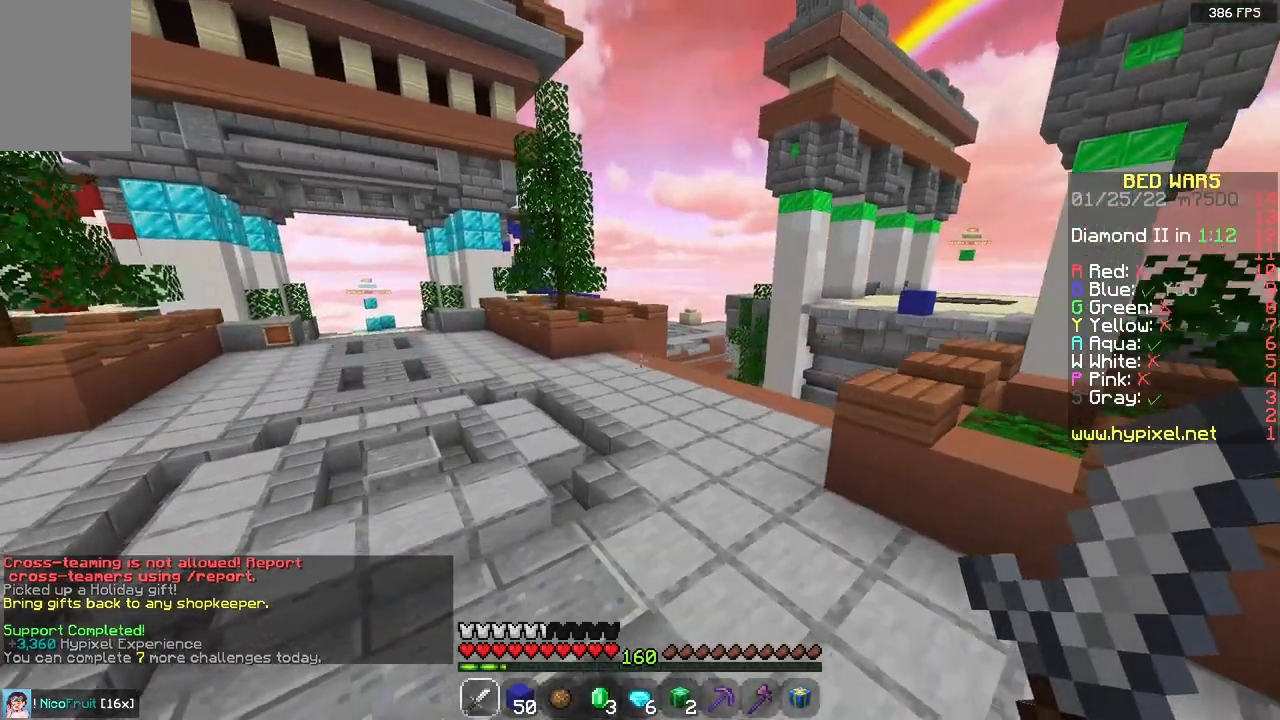
{"keys": ["d"], "mouse": [], "events": [[83, "a", "up"], [83, "d", "down"], [83, "space", "down"], [317, "space", "up"], [350, "w", "up"]]}
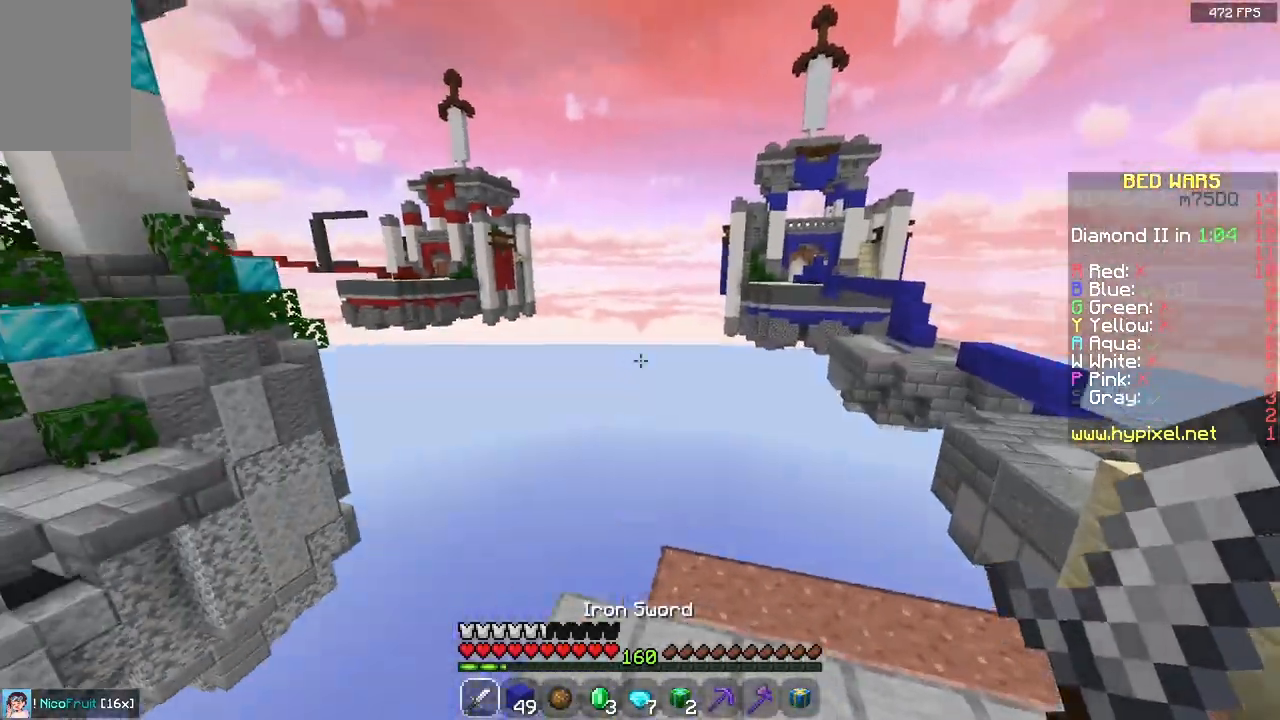
{"keys": ["d", "w"], "mouse": [], "events": [[383, "w", "down"]]}
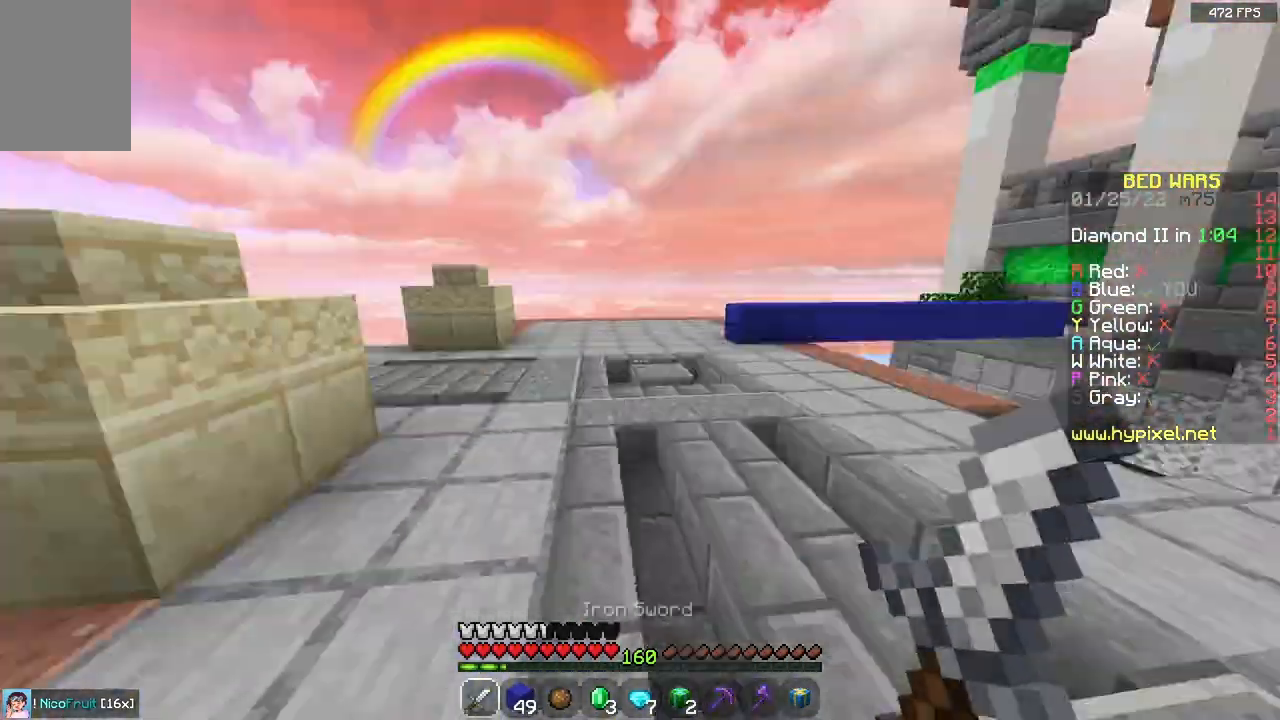
{"keys": ["a", "w"], "mouse": [], "events": [[17, "d", "up"], [33, "a", "down"]]}
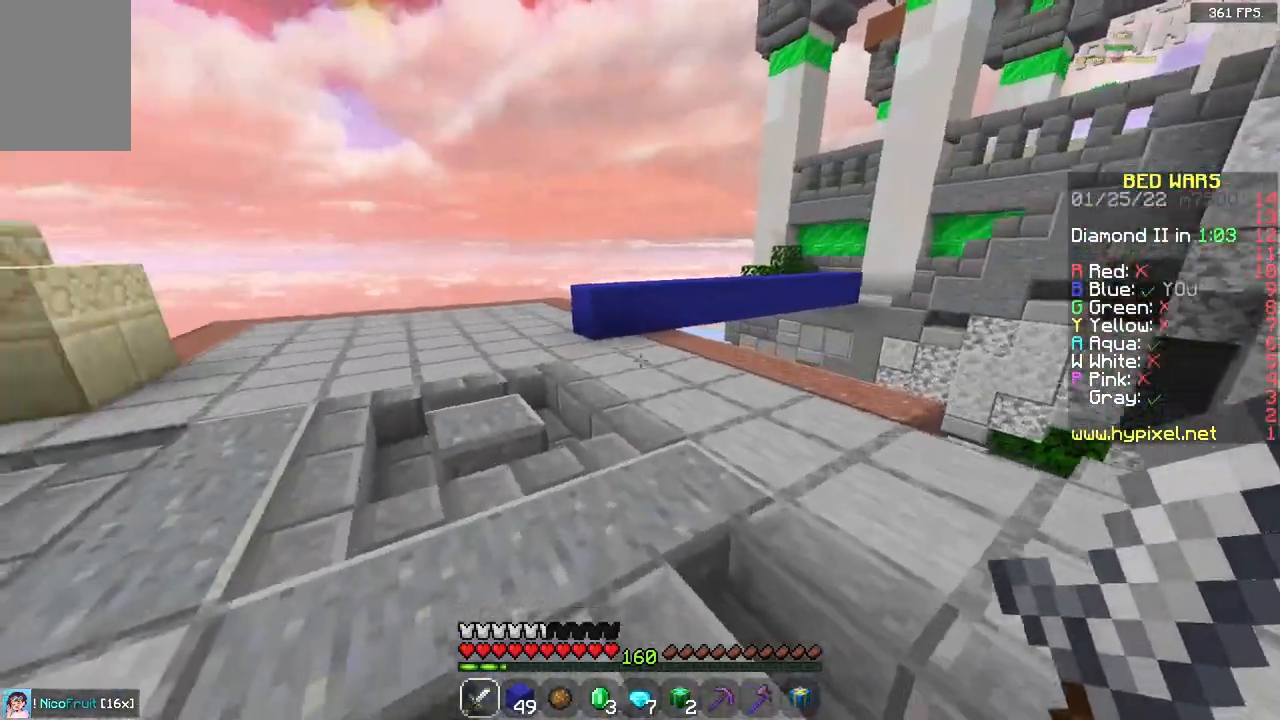
{"keys": ["a", "w"], "mouse": [], "events": [[250, "space", "down"], [417, "space", "up"]]}
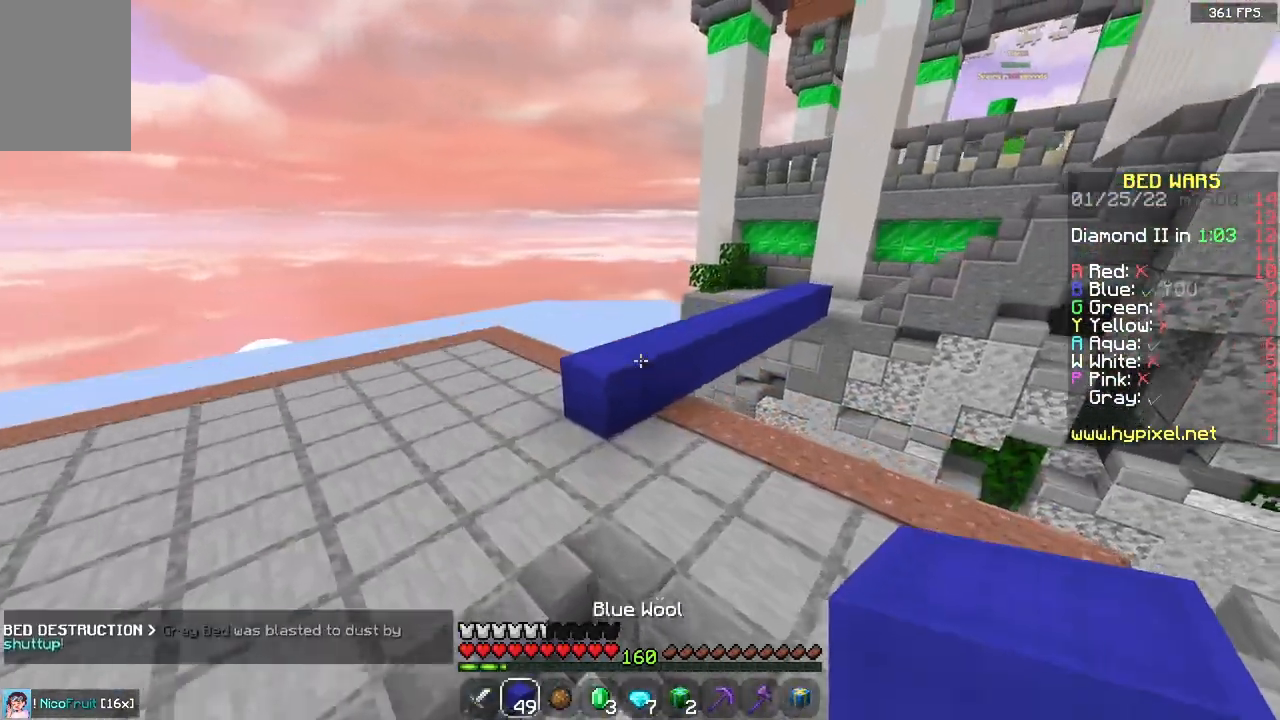
{"keys": ["w"], "mouse": [], "events": [[500, "a", "up"]]}
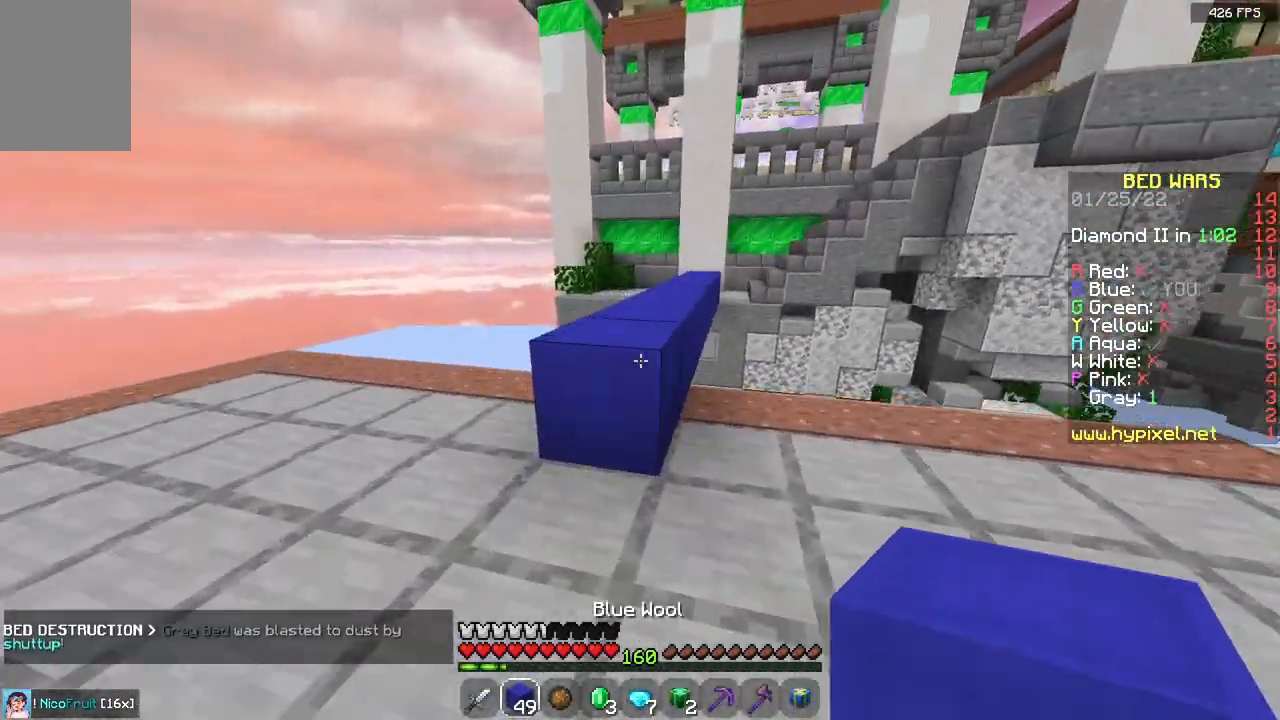
{"keys": ["d", "w"], "mouse": [], "events": [[83, "space", "down"], [283, "space", "up"], [383, "d", "down"]]}
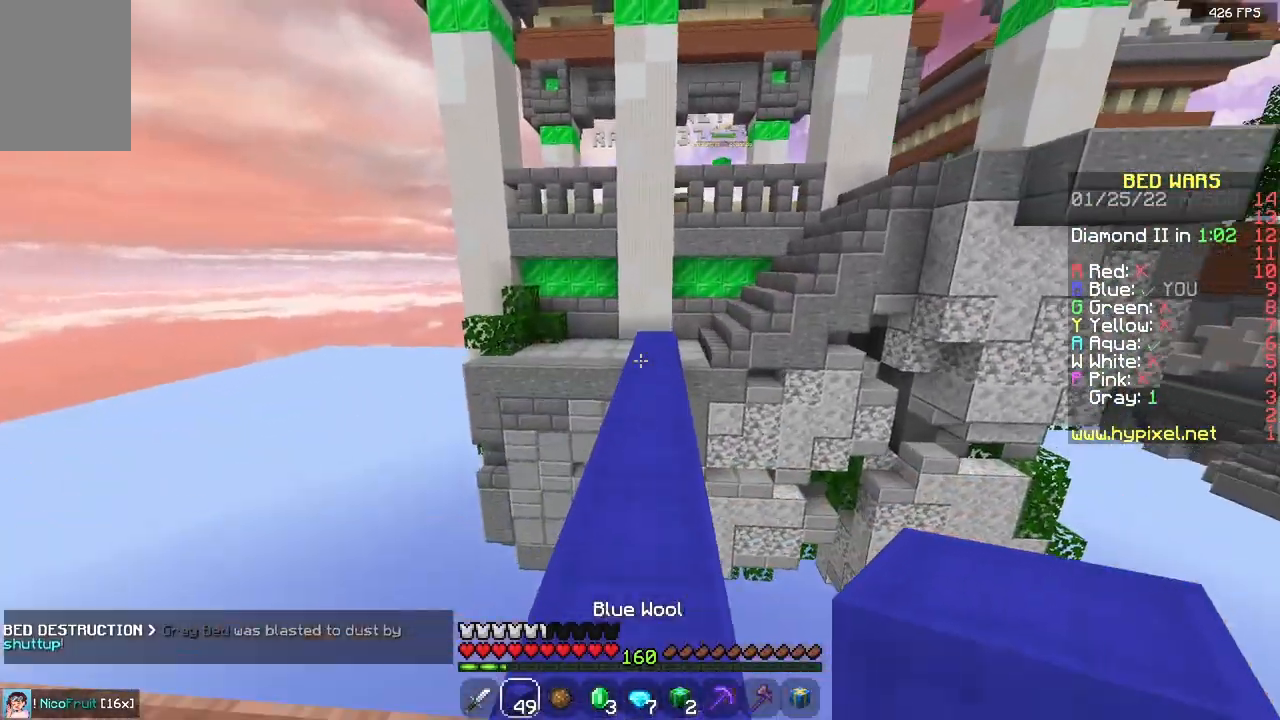
{"keys": ["space", "w"], "mouse": [], "events": [[50, "d", "up"], [117, "space", "down"]]}
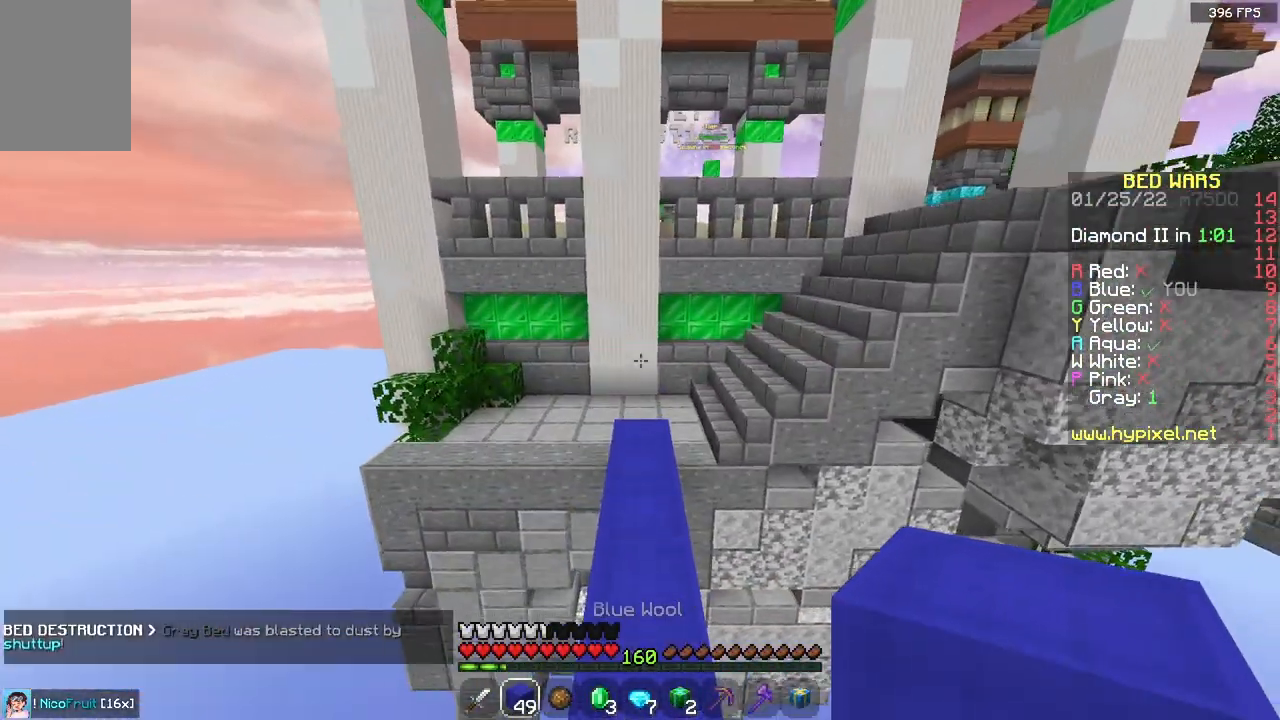
{"keys": ["space", "w"], "mouse": [], "events": []}
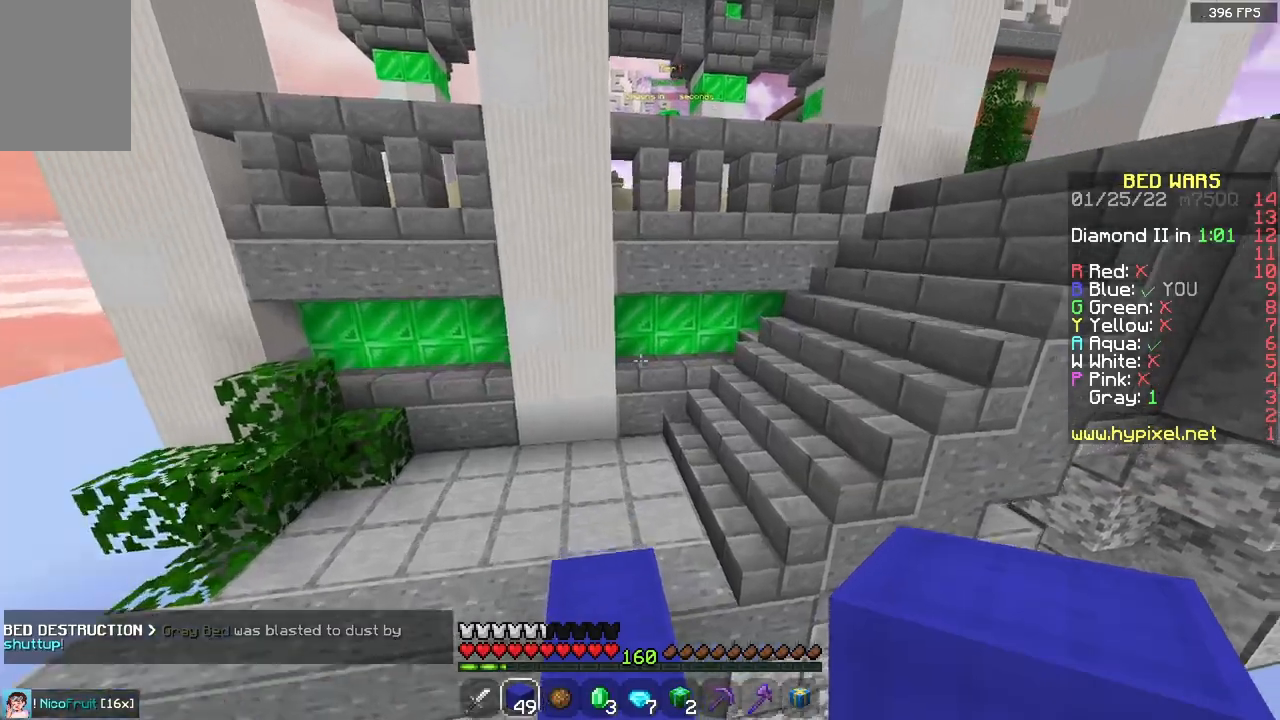
{"keys": ["space", "w"], "mouse": [], "events": [[83, "space", "up"], [433, "space", "down"]]}
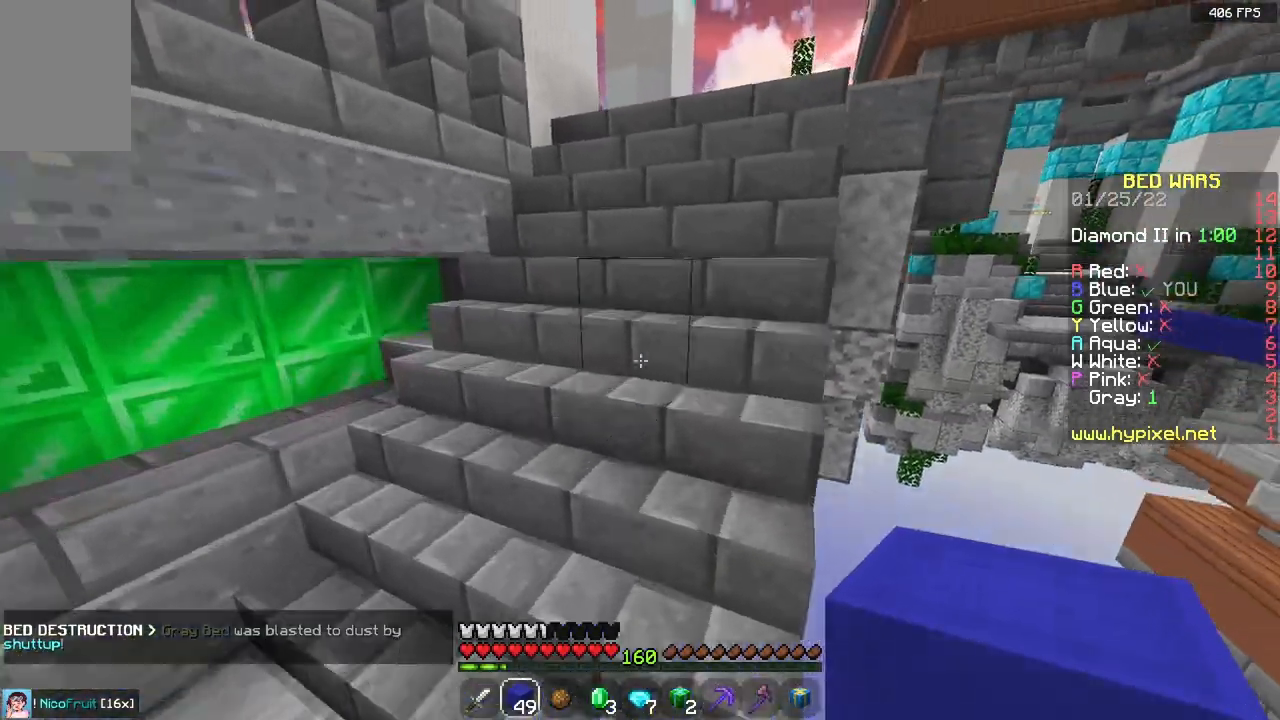
{"keys": ["w"], "mouse": [], "events": [[100, "d", "down"], [217, "space", "up"], [317, "d", "up"]]}
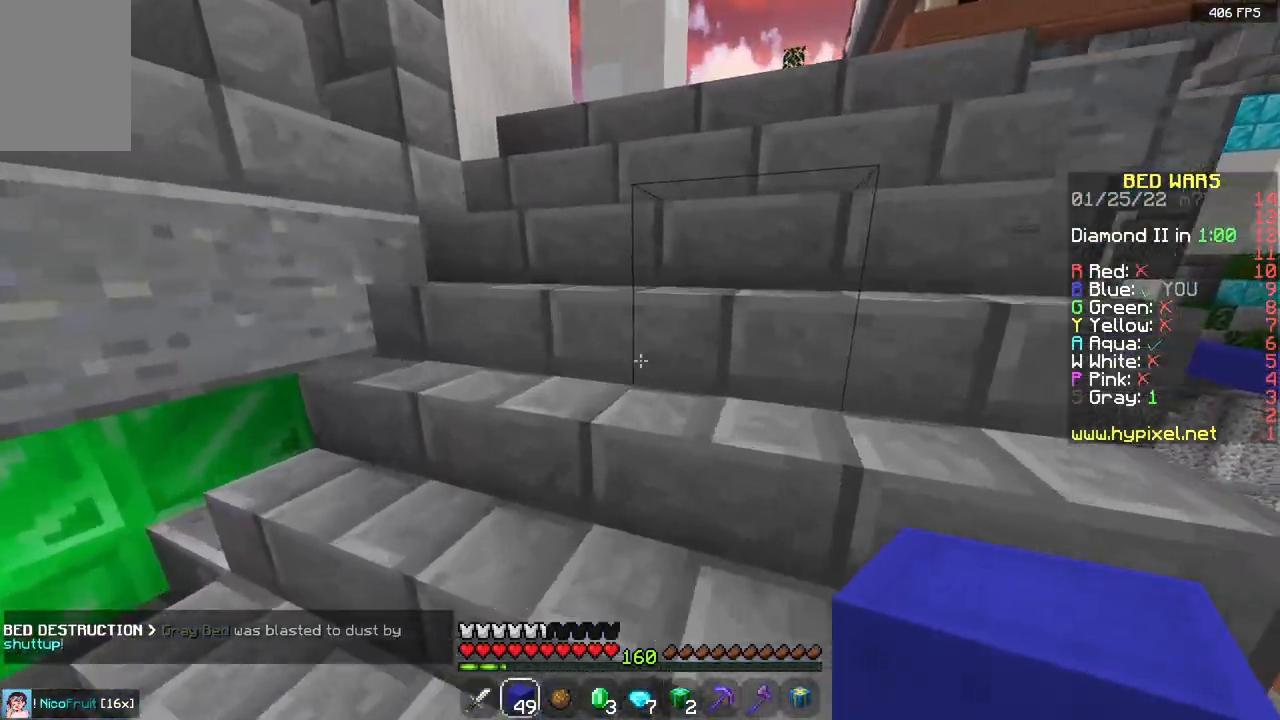
{"keys": ["w"], "mouse": [], "events": []}
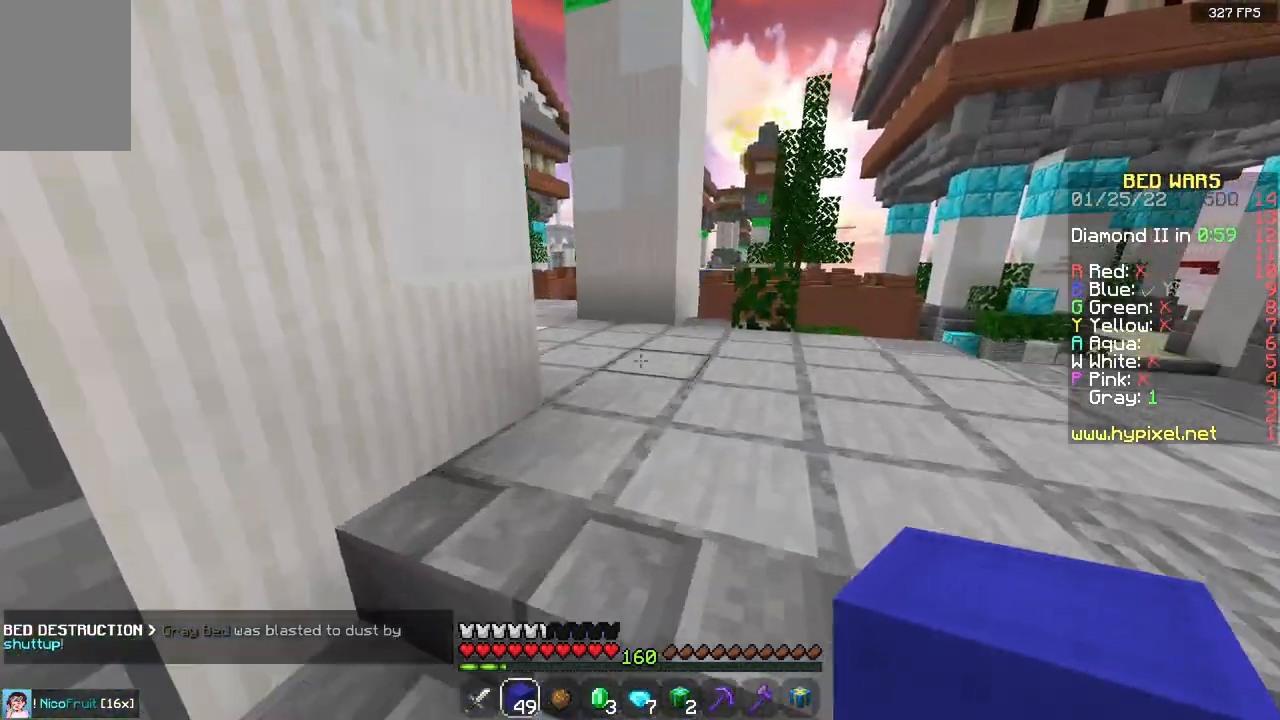
{"keys": ["w"], "mouse": [], "events": []}
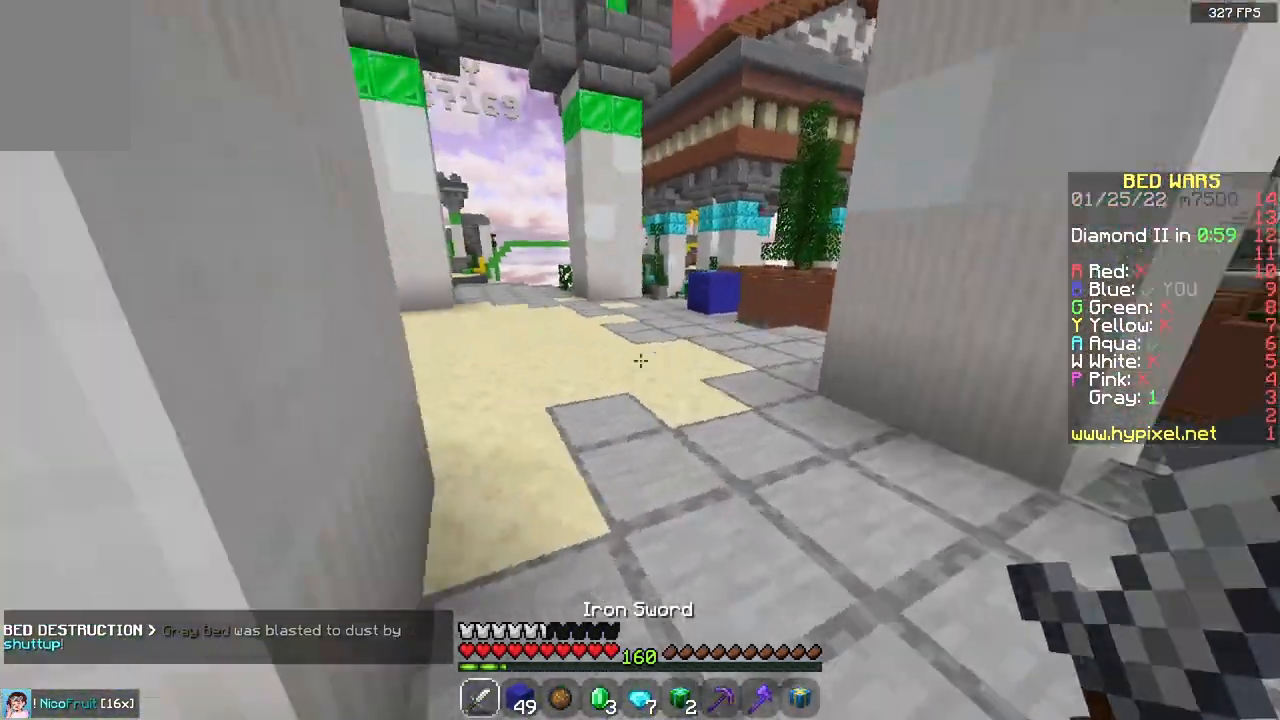
{"keys": ["a", "w"], "mouse": [], "events": [[150, "space", "down"], [433, "space", "up"], [483, "a", "down"]]}
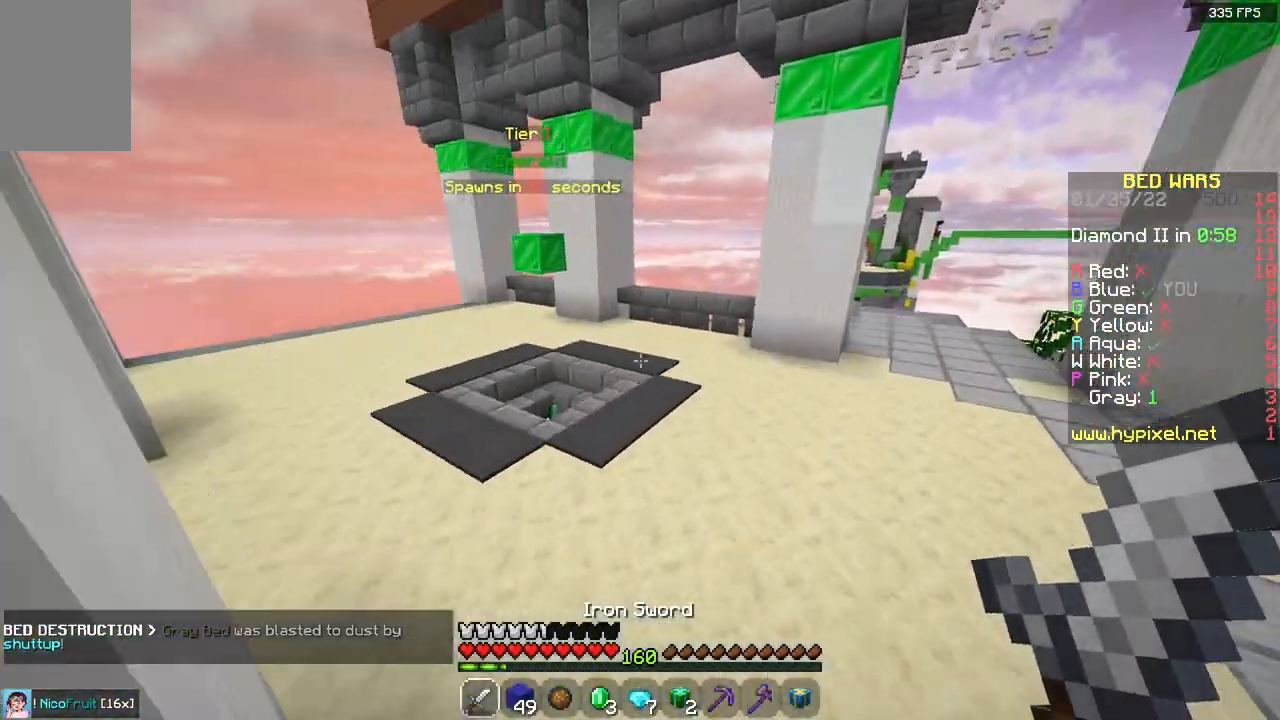
{"keys": ["w"], "mouse": [], "events": [[300, "a", "up"]]}
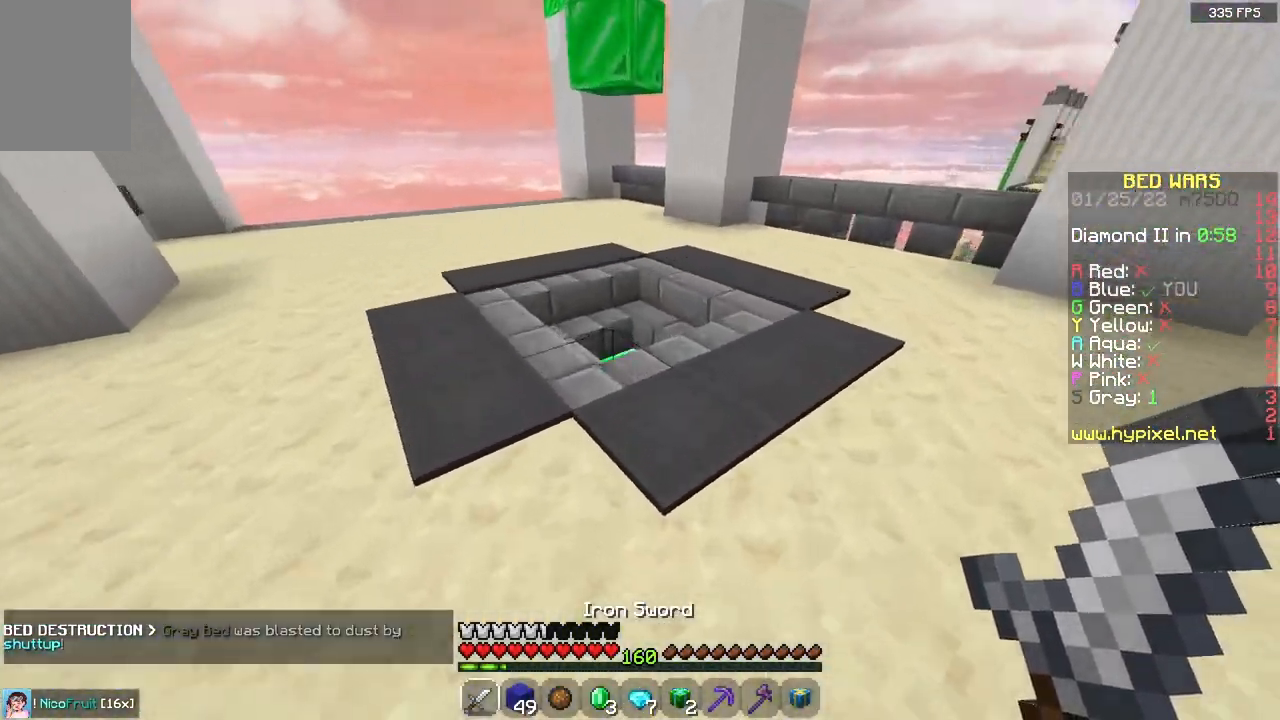
{"keys": ["w"], "mouse": [], "events": [[50, "space", "down"], [117, "a", "down"], [300, "a", "up"], [300, "space", "up"]]}